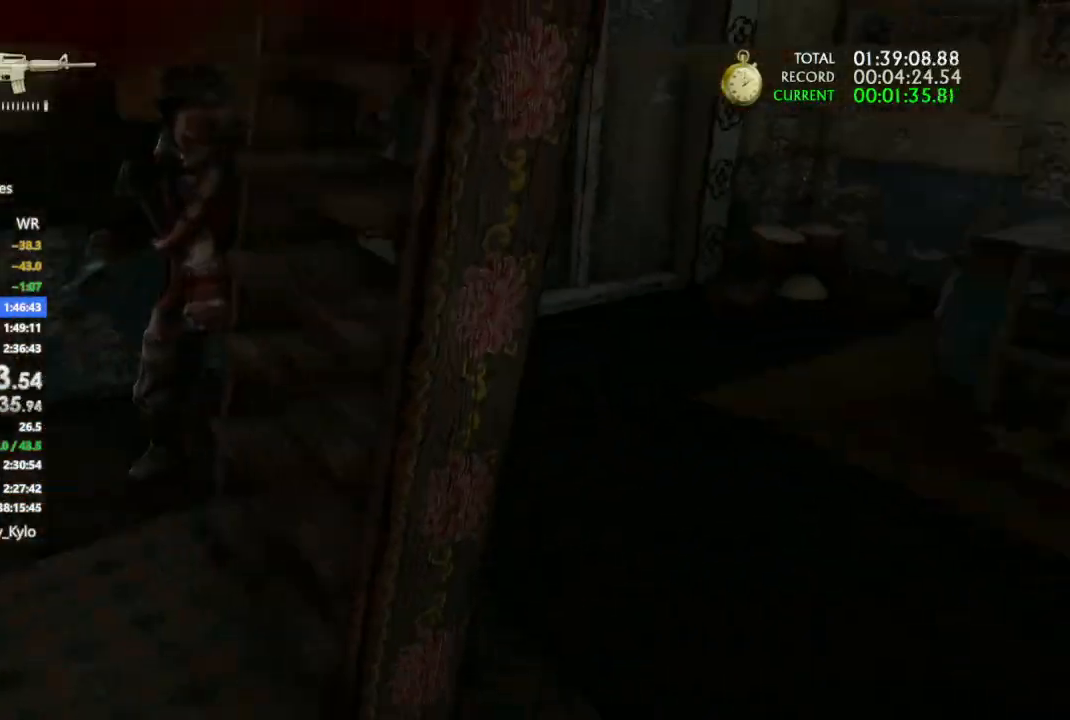
Gameplay with a controller (PlayStation layout); each line is a JSON object with the inputs held at the frame after it (dt_ms = milliseconds from this image to that frame). "events" lists button and stick changes between this image and that frame as [ms after this image, input, new state], when the widget could be followed in between. Not read: CIRCLE.
{"dt_ms": 500, "buttons": [], "left_stick": "center", "right_stick": "up-right", "events": [[33, "left_stick", "up-right"], [133, "CROSS", "up"], [133, "left_stick", "center"], [200, "CROSS", "down"], [233, "right_stick", "up-right"], [300, "CROSS", "up"], [367, "CROSS", "down"], [467, "CROSS", "up"]]}
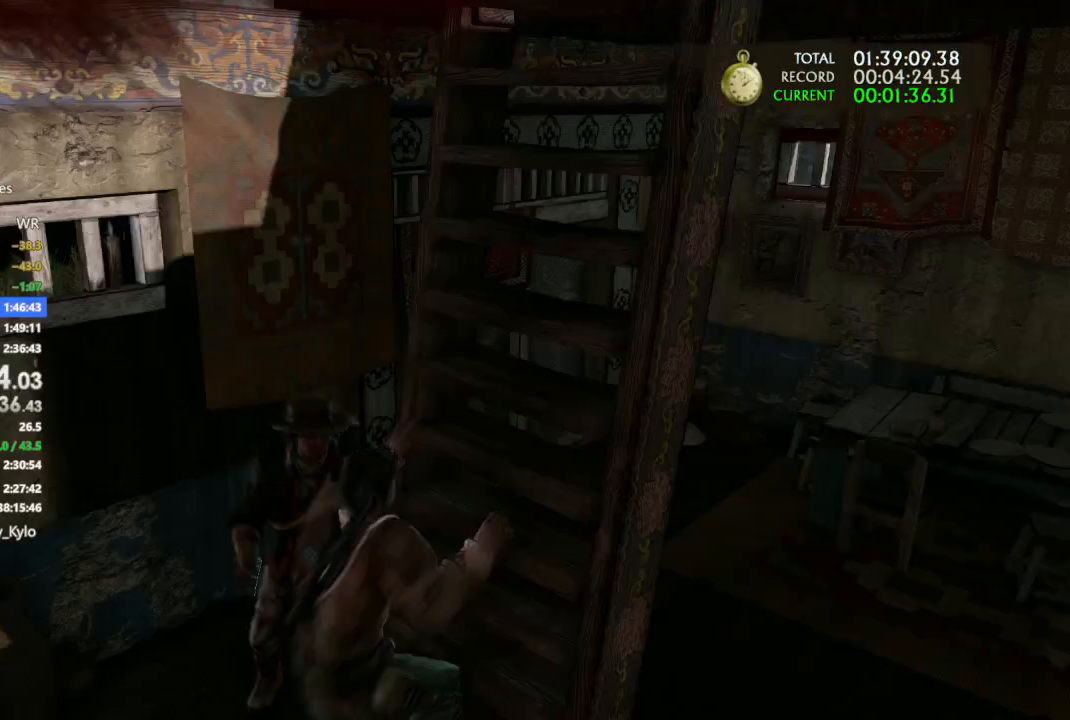
{"dt_ms": 500, "buttons": [], "left_stick": "center", "right_stick": "right", "events": [[33, "CROSS", "down"], [133, "CROSS", "up"], [200, "CROSS", "down"], [233, "right_stick", "right"], [500, "CROSS", "up"]]}
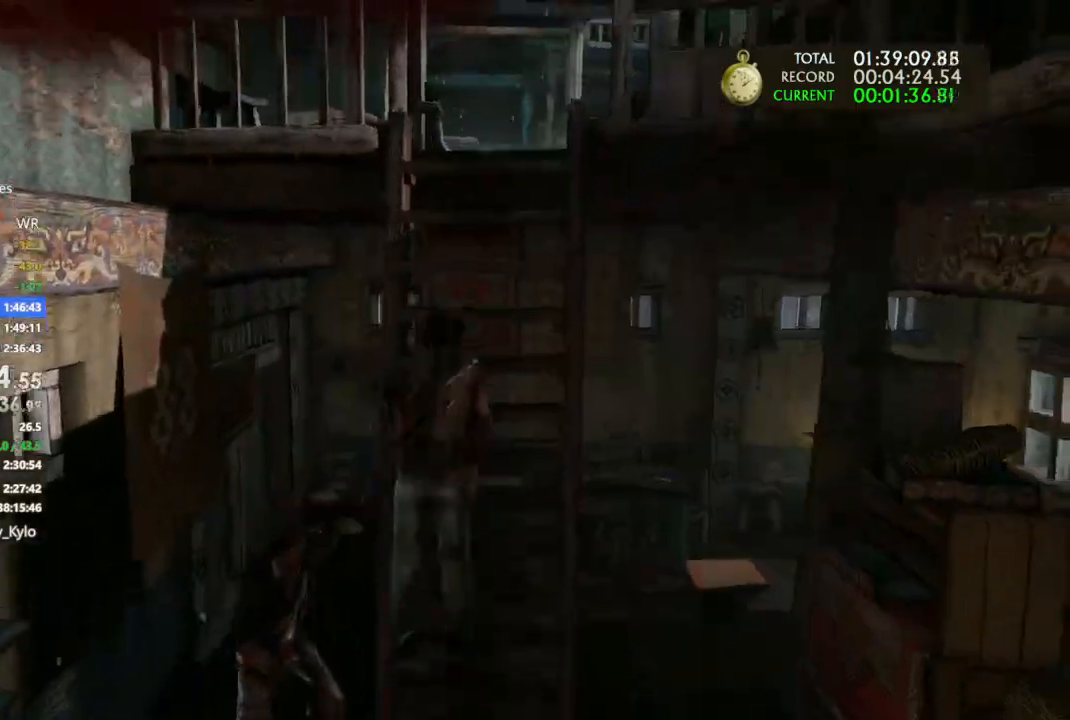
{"dt_ms": 500, "buttons": ["CROSS"], "left_stick": "up", "right_stick": "center", "events": [[33, "left_stick", "up"], [67, "CROSS", "down"], [300, "right_stick", "center"], [333, "CROSS", "up"], [400, "CROSS", "down"]]}
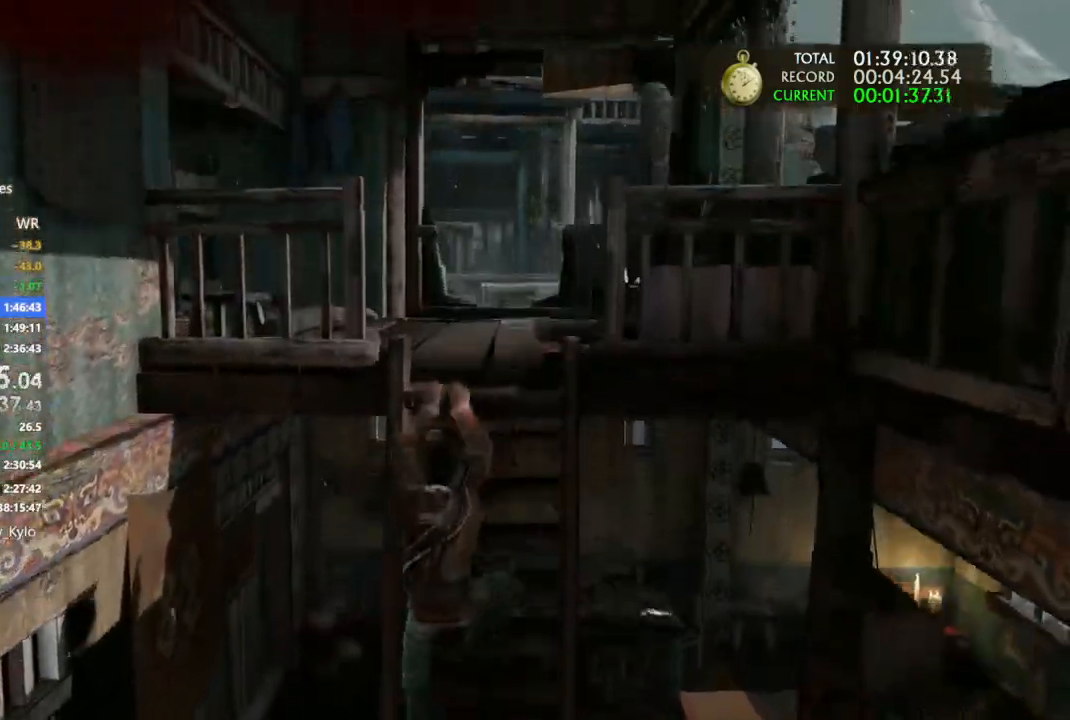
{"dt_ms": 500, "buttons": [], "left_stick": "up-left", "right_stick": "center"}
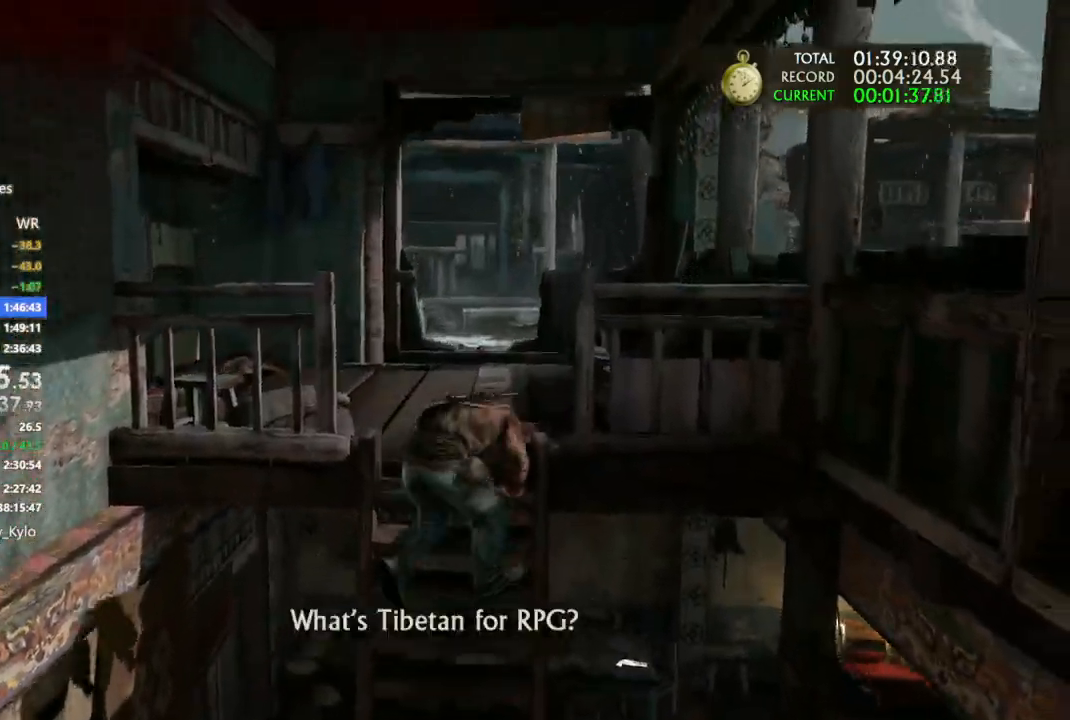
{"dt_ms": 500, "buttons": [], "left_stick": "up-left", "right_stick": "up-left", "events": [[400, "right_stick", "up-left"]]}
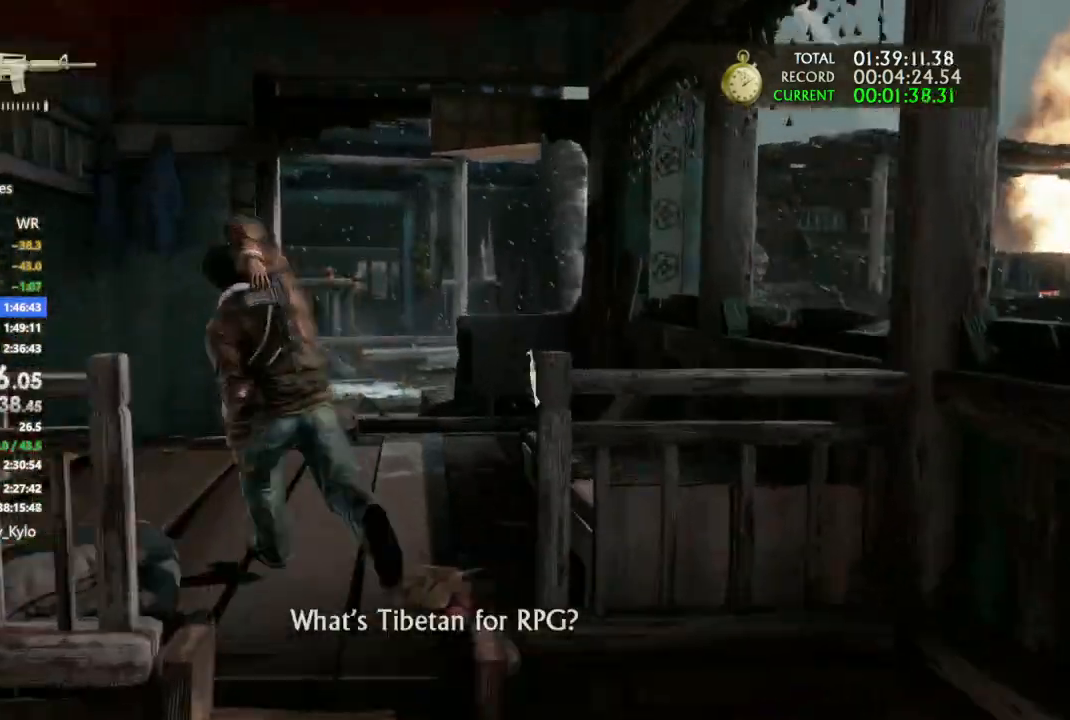
{"dt_ms": 500, "buttons": ["L1"], "left_stick": "up", "right_stick": "center", "events": [[33, "right_stick", "center"], [233, "L1", "down"], [233, "left_stick", "up"], [233, "right_stick", "up"], [367, "R3", "down"], [367, "right_stick", "center"], [467, "R3", "up"]]}
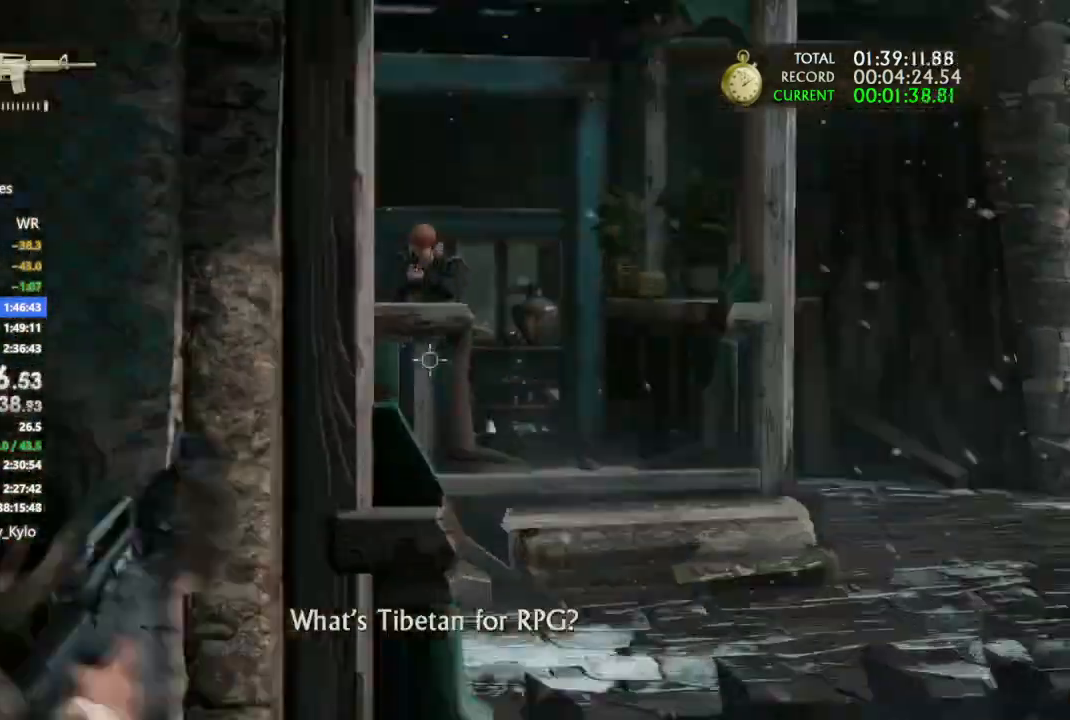
{"dt_ms": 500, "buttons": ["L1", "R1"], "left_stick": "center", "right_stick": "center", "events": [[33, "right_stick", "up-left"], [200, "R1", "down"], [200, "right_stick", "up"], [300, "right_stick", "center"], [400, "left_stick", "up-left"], [500, "left_stick", "center"]]}
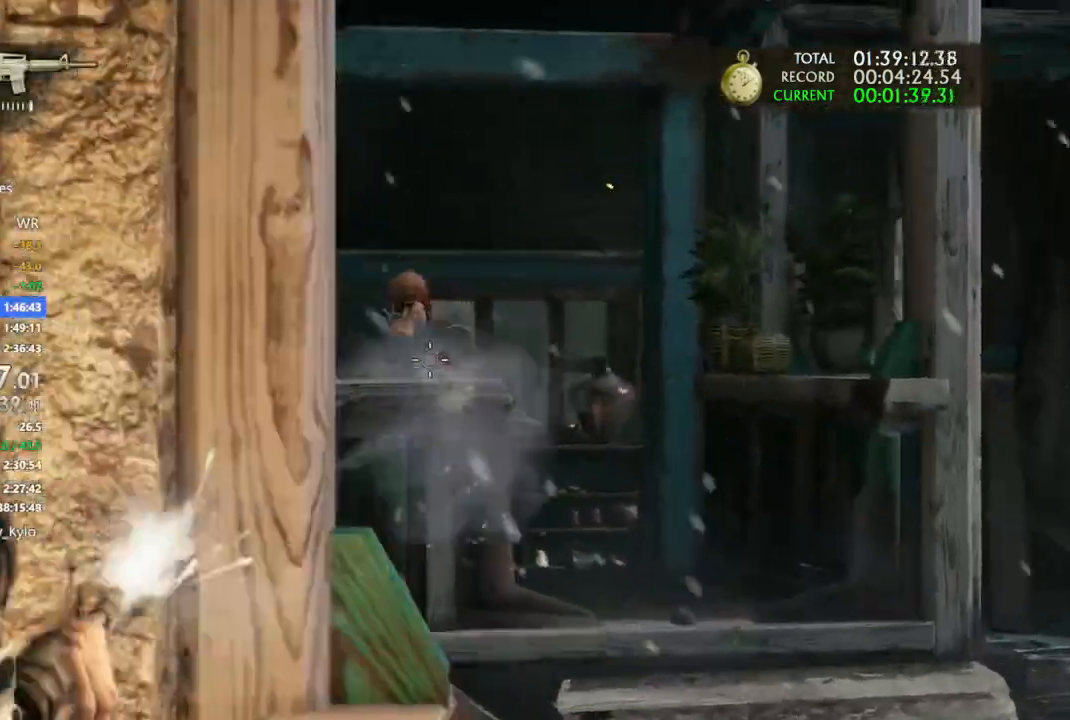
{"dt_ms": 500, "buttons": ["L1", "R1"], "left_stick": "center", "right_stick": "down-left", "events": [[200, "right_stick", "down"], [267, "left_stick", "right"], [400, "left_stick", "center"], [400, "right_stick", "down-left"]]}
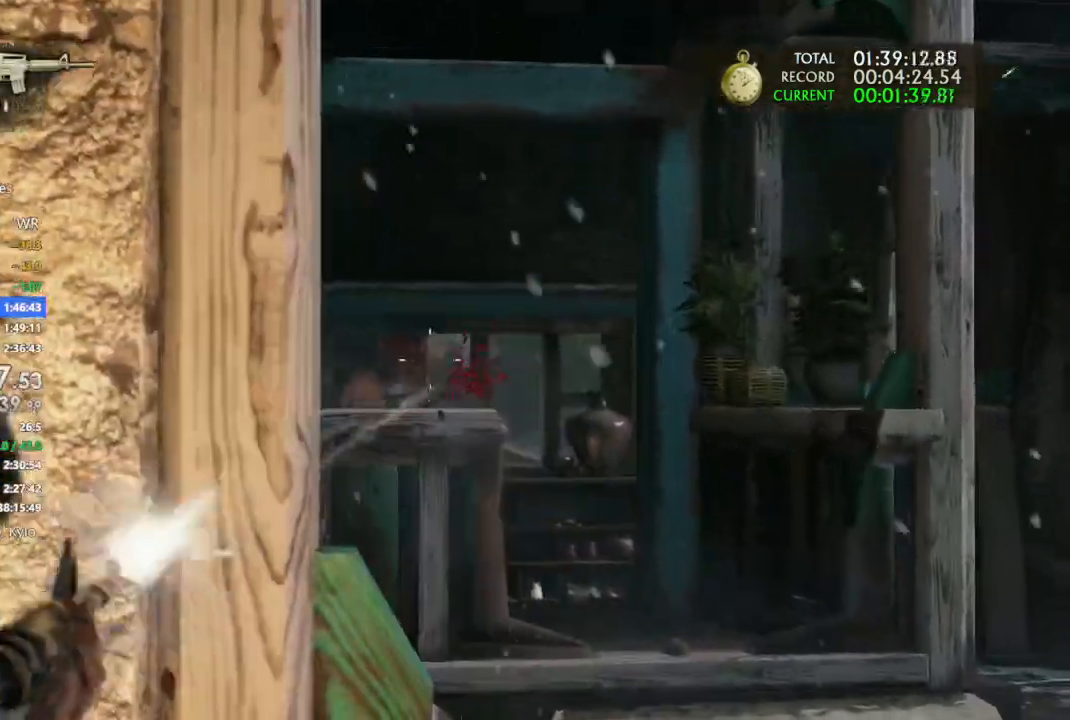
{"dt_ms": 500, "buttons": ["L1", "R1"], "left_stick": "center", "right_stick": "center", "events": [[33, "right_stick", "center"], [100, "right_stick", "down"], [333, "right_stick", "center"]]}
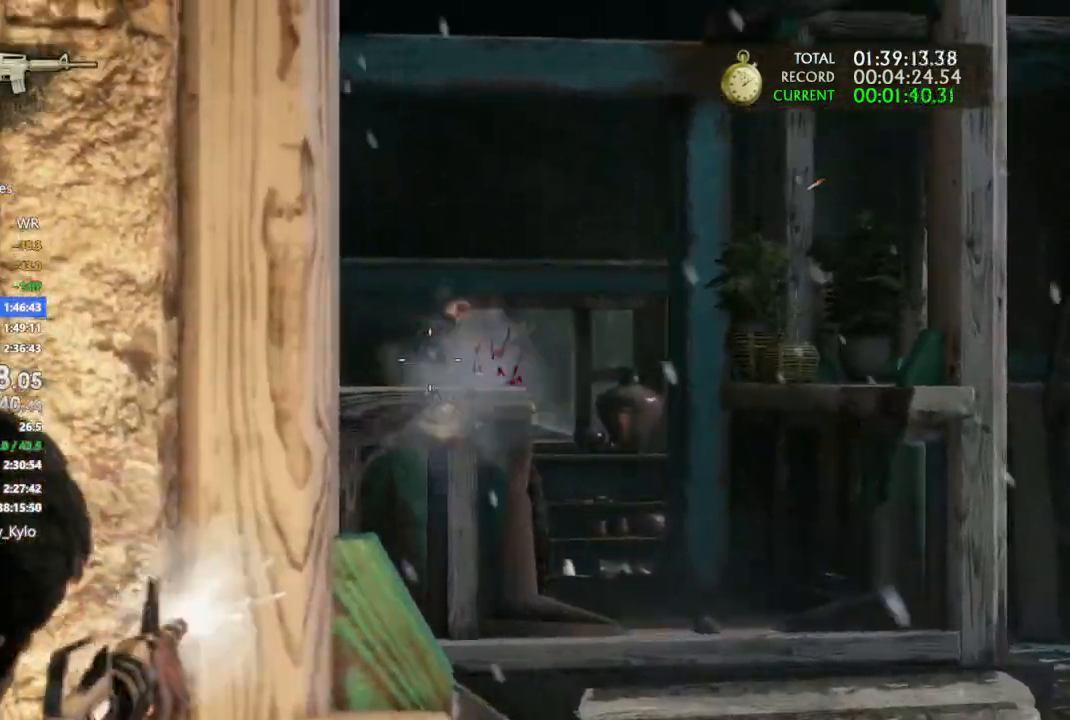
{"dt_ms": 500, "buttons": [], "left_stick": "up", "right_stick": "center", "events": [[67, "left_stick", "right"], [133, "R1", "up"], [133, "right_stick", "down-right"], [167, "L1", "up"], [233, "left_stick", "up-right"], [233, "right_stick", "down"], [400, "right_stick", "center"], [500, "left_stick", "up"]]}
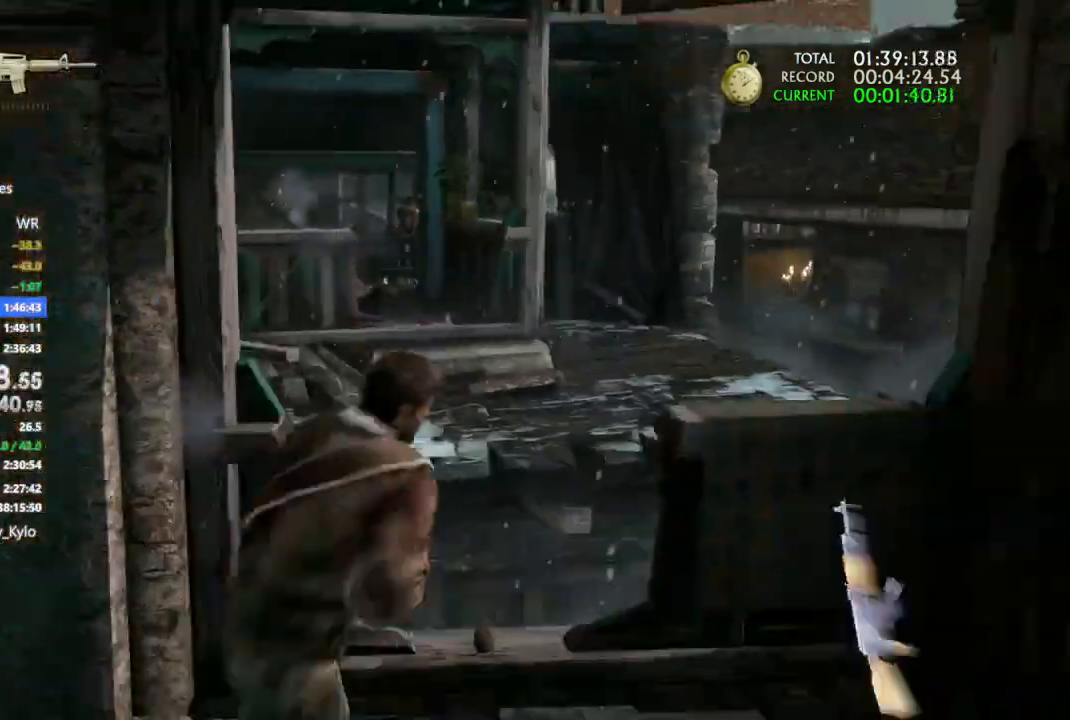
{"dt_ms": 500, "buttons": ["CROSS"], "left_stick": "up", "right_stick": "center", "events": [[300, "CROSS", "down"], [400, "CROSS", "up"], [467, "CROSS", "down"]]}
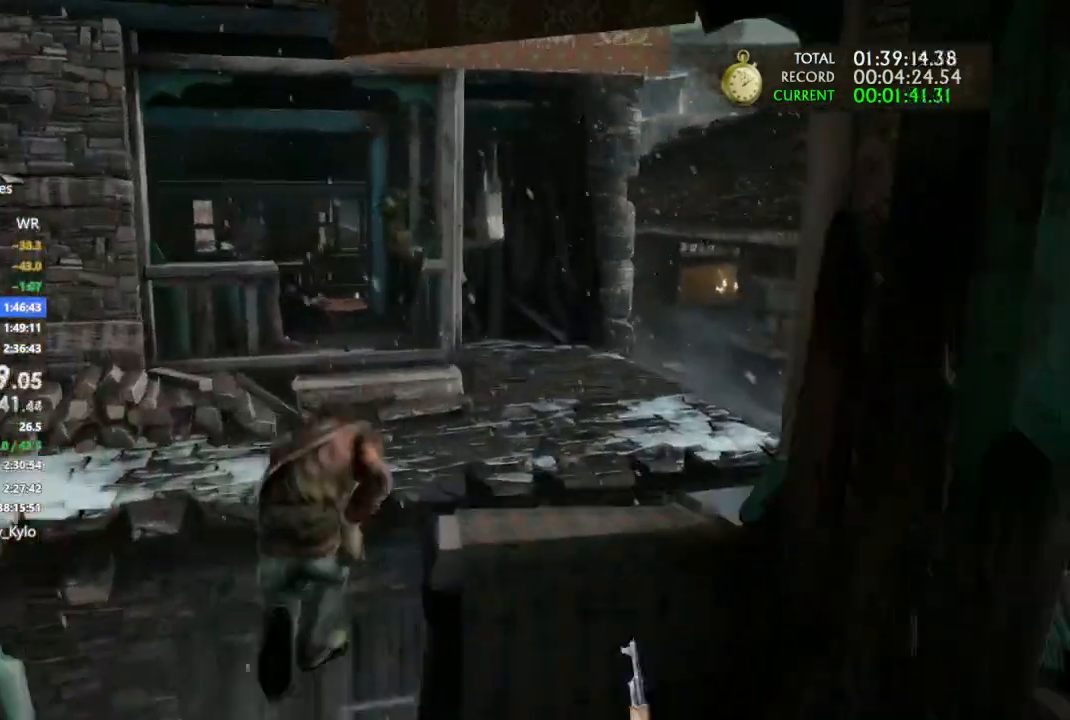
{"dt_ms": 1000, "buttons": ["R2"], "left_stick": "up", "right_stick": "center"}
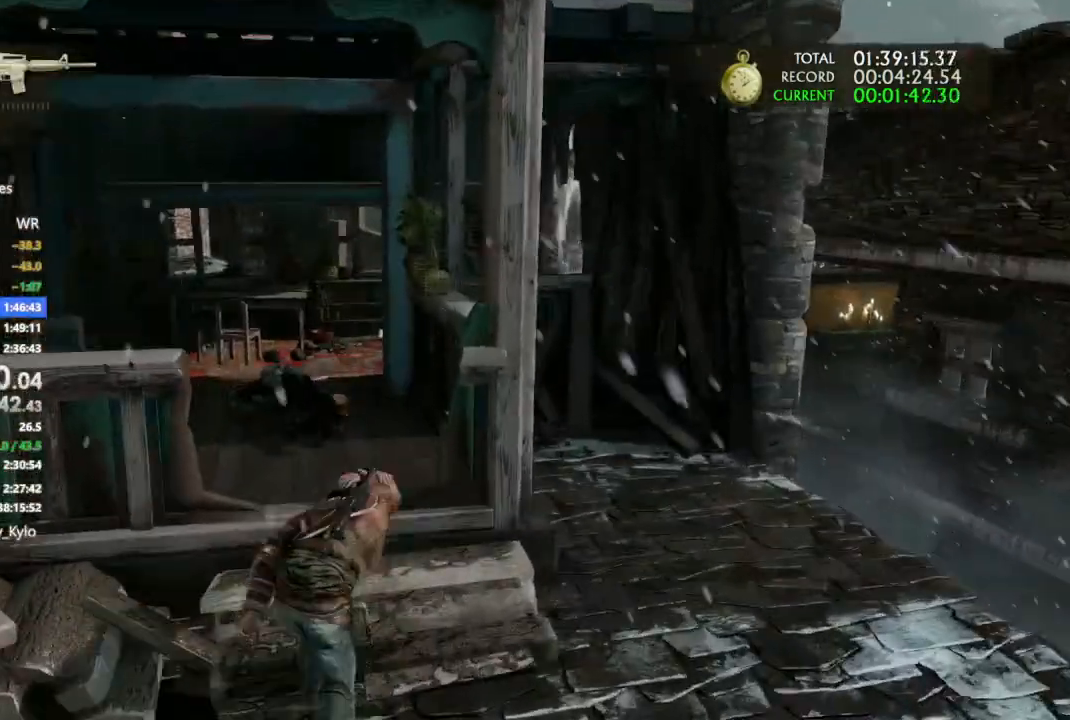
{"dt_ms": 500, "buttons": [], "left_stick": "up", "right_stick": "center", "events": [[100, "R2", "up"], [167, "R2", "down"], [267, "R2", "up"], [333, "R2", "down"], [467, "R2", "up"]]}
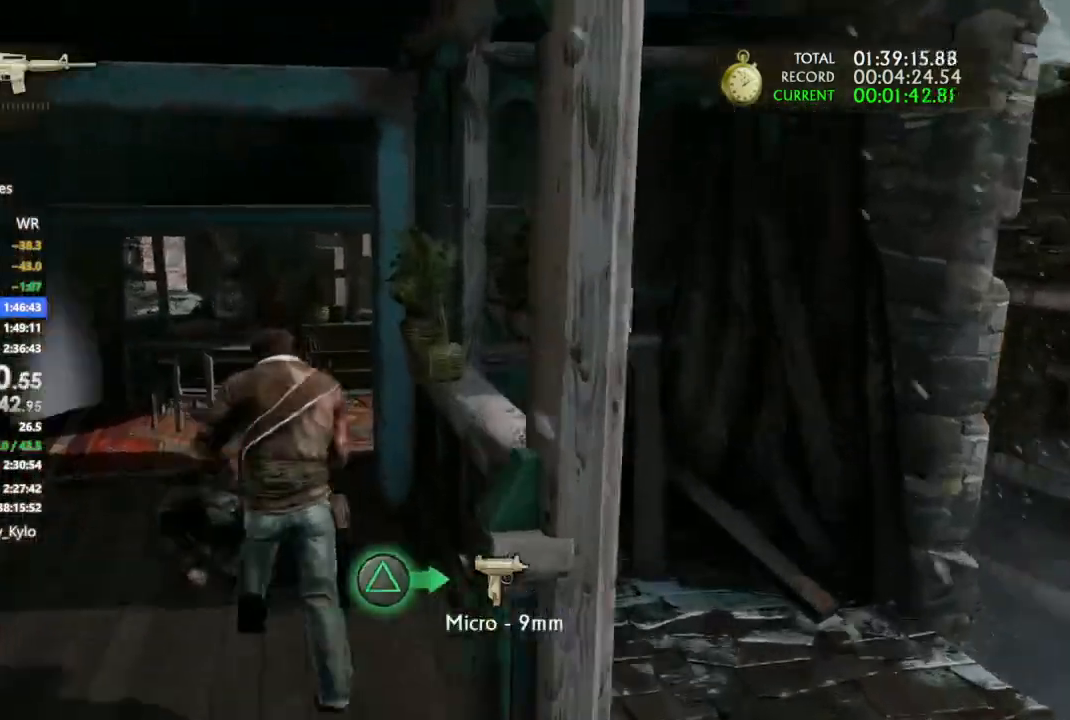
{"dt_ms": 500, "buttons": [], "left_stick": "up", "right_stick": "right", "events": [[267, "right_stick", "down-right"], [500, "right_stick", "right"]]}
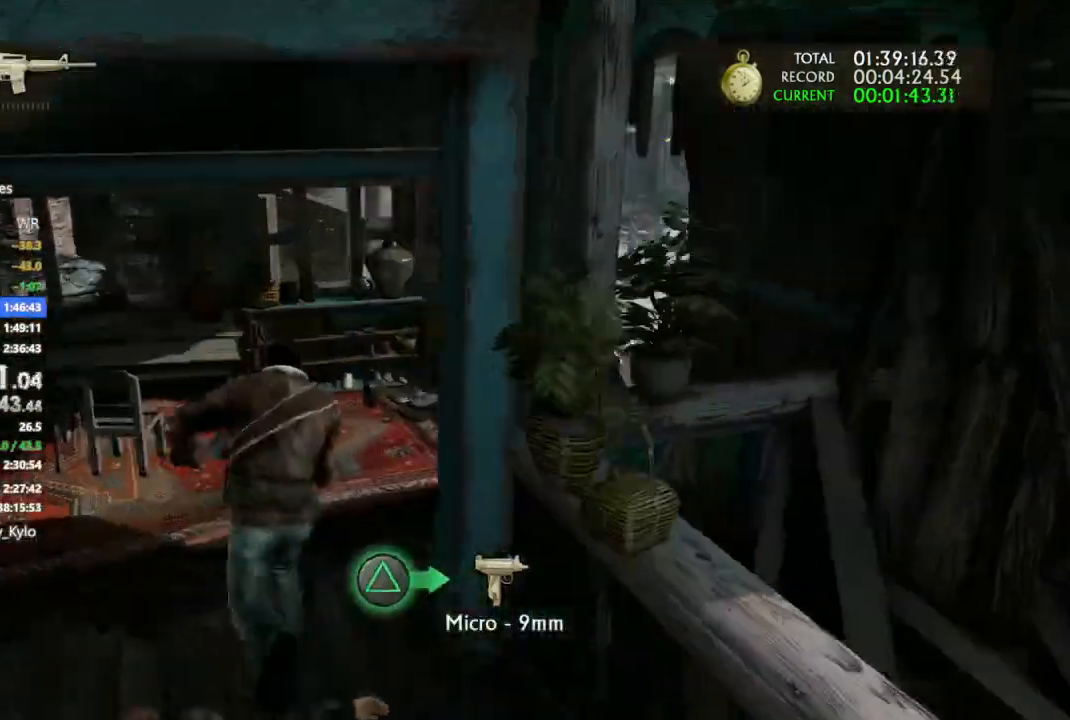
{"dt_ms": 500, "buttons": [], "left_stick": "up", "right_stick": "right", "events": [[300, "DPAD_LEFT", "down"], [367, "DPAD_LEFT", "up"]]}
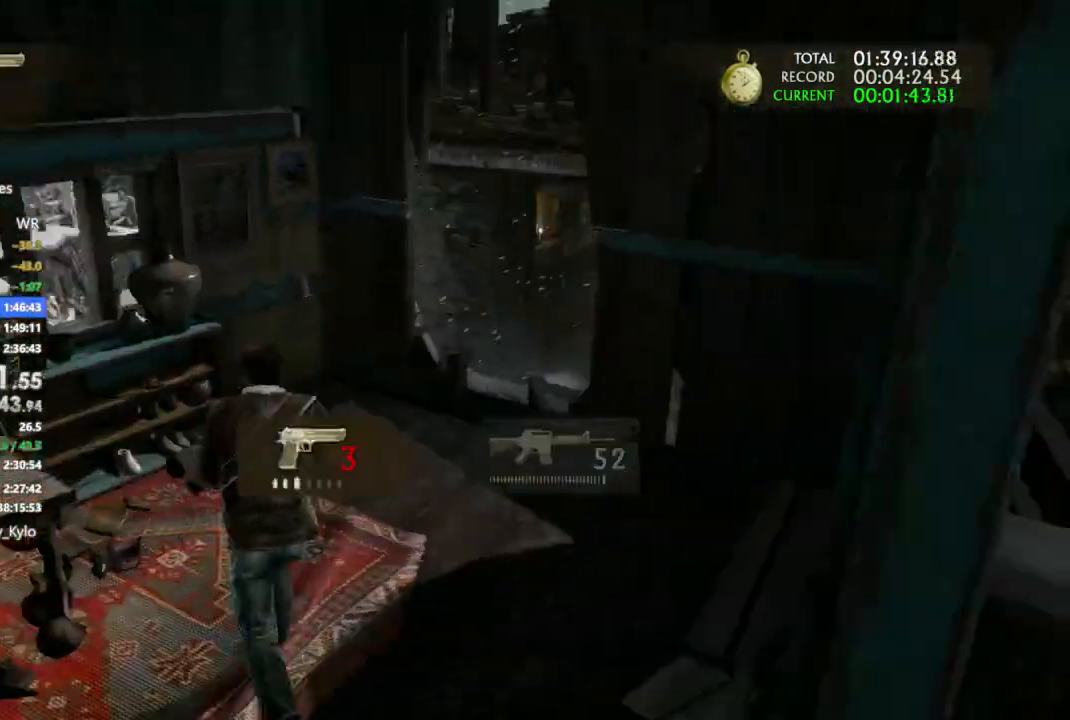
{"dt_ms": 500, "buttons": [], "left_stick": "up", "right_stick": "center", "events": [[100, "right_stick", "center"], [167, "right_stick", "right"], [300, "right_stick", "center"]]}
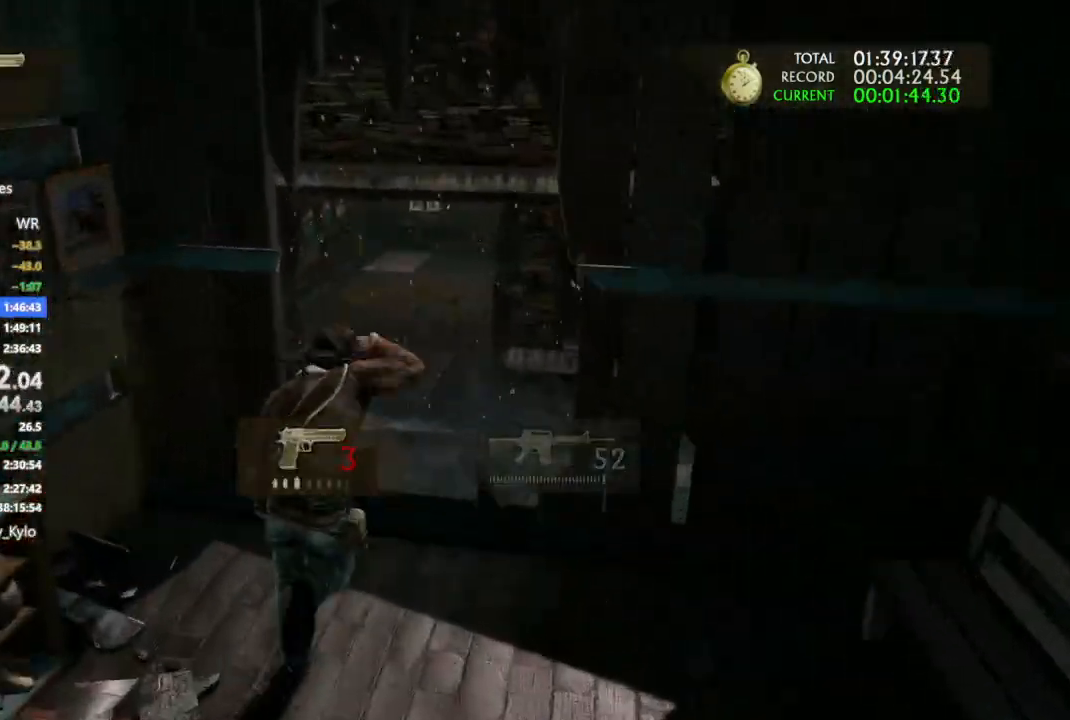
{"dt_ms": 500, "buttons": ["CROSS"], "left_stick": "up", "right_stick": "center", "events": [[333, "CROSS", "down"], [433, "CROSS", "up"], [500, "CROSS", "down"]]}
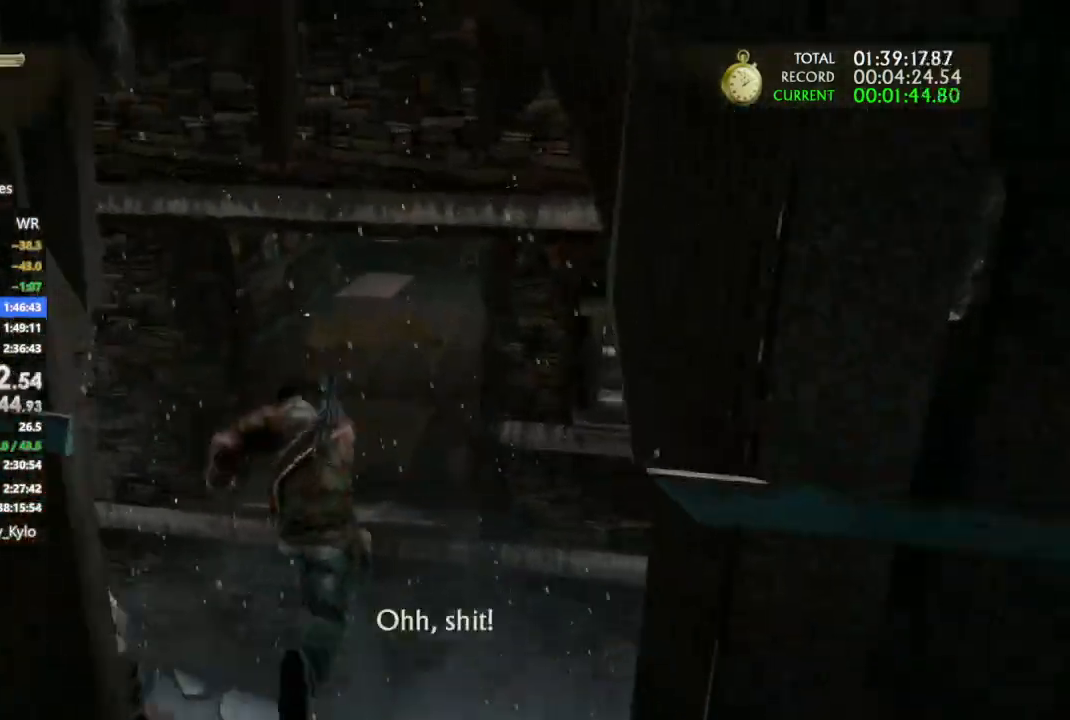
{"dt_ms": 500, "buttons": [], "left_stick": "up", "right_stick": "center"}
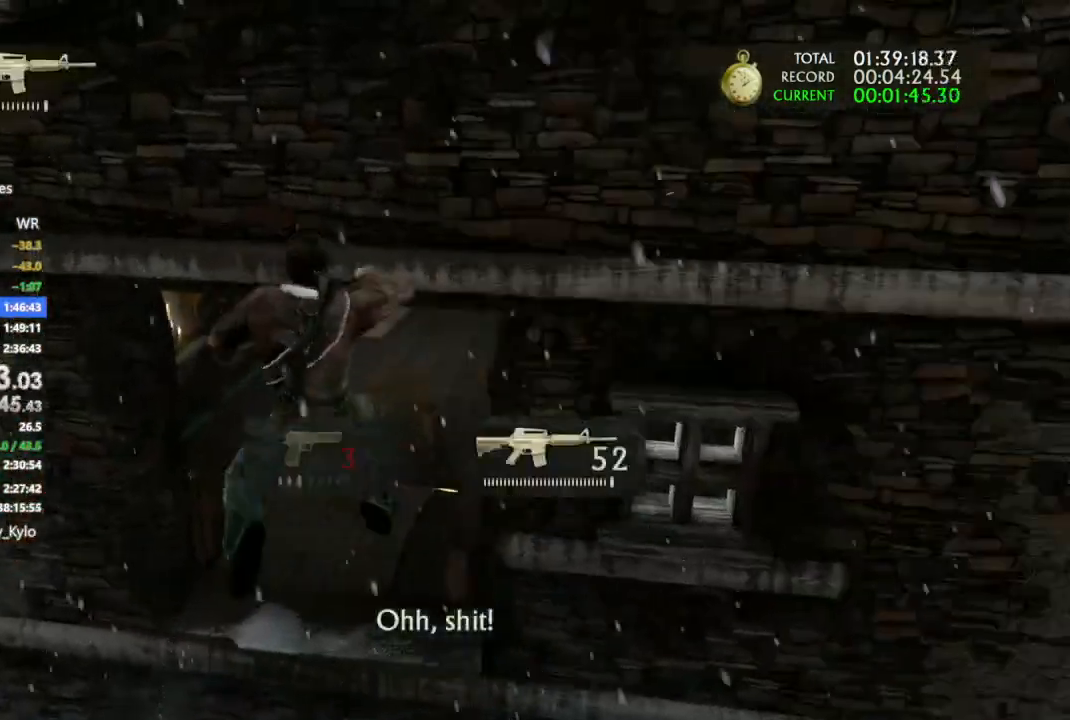
{"dt_ms": 500, "buttons": [], "left_stick": "up", "right_stick": "center", "events": []}
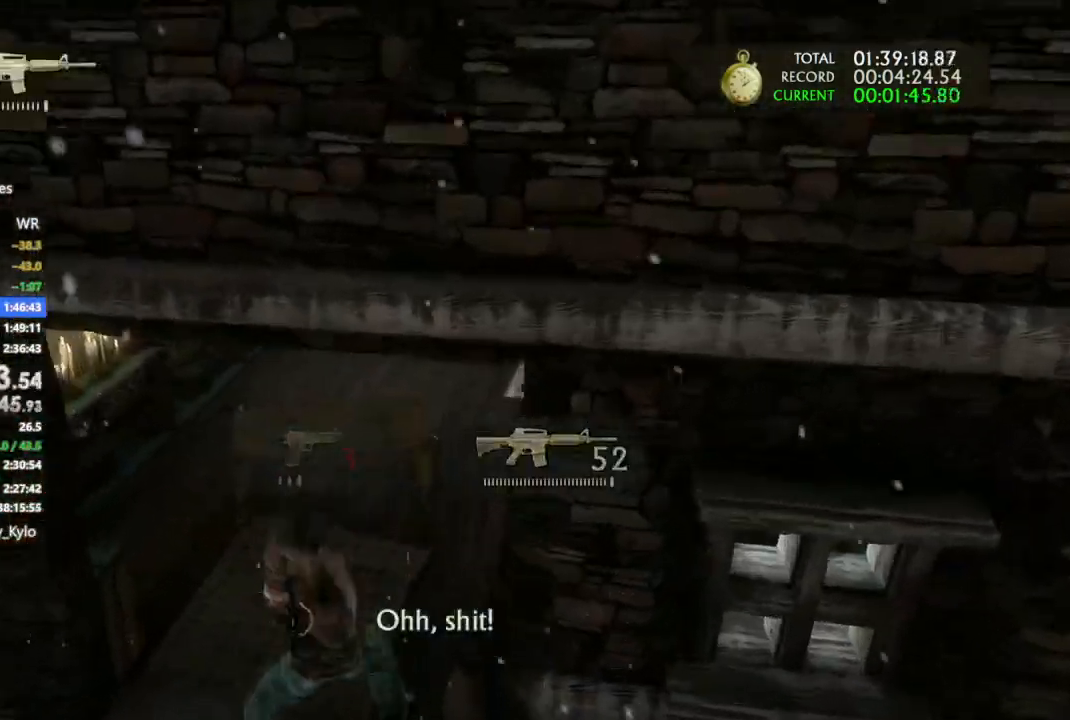
{"dt_ms": 500, "buttons": [], "left_stick": "up", "right_stick": "center", "events": [[100, "right_stick", "up"], [233, "right_stick", "center"]]}
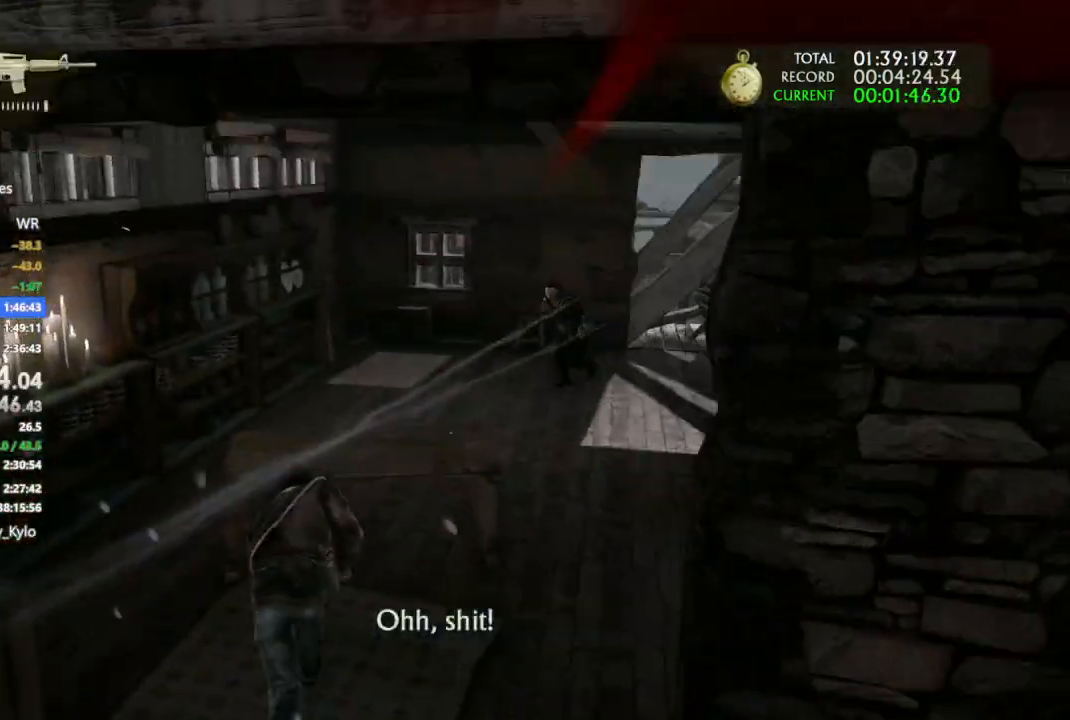
{"dt_ms": 500, "buttons": [], "left_stick": "center", "right_stick": "center", "events": [[233, "left_stick", "center"]]}
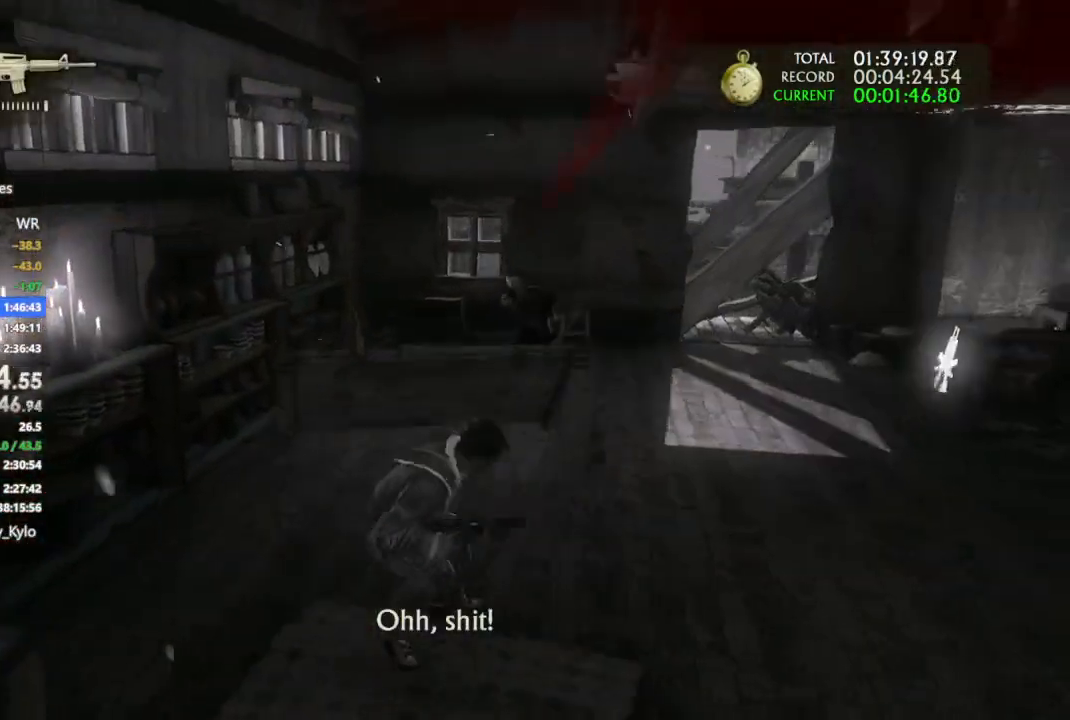
{"dt_ms": 500, "buttons": ["R1"], "left_stick": "center", "right_stick": "left", "events": [[33, "R1", "down"], [433, "right_stick", "left"]]}
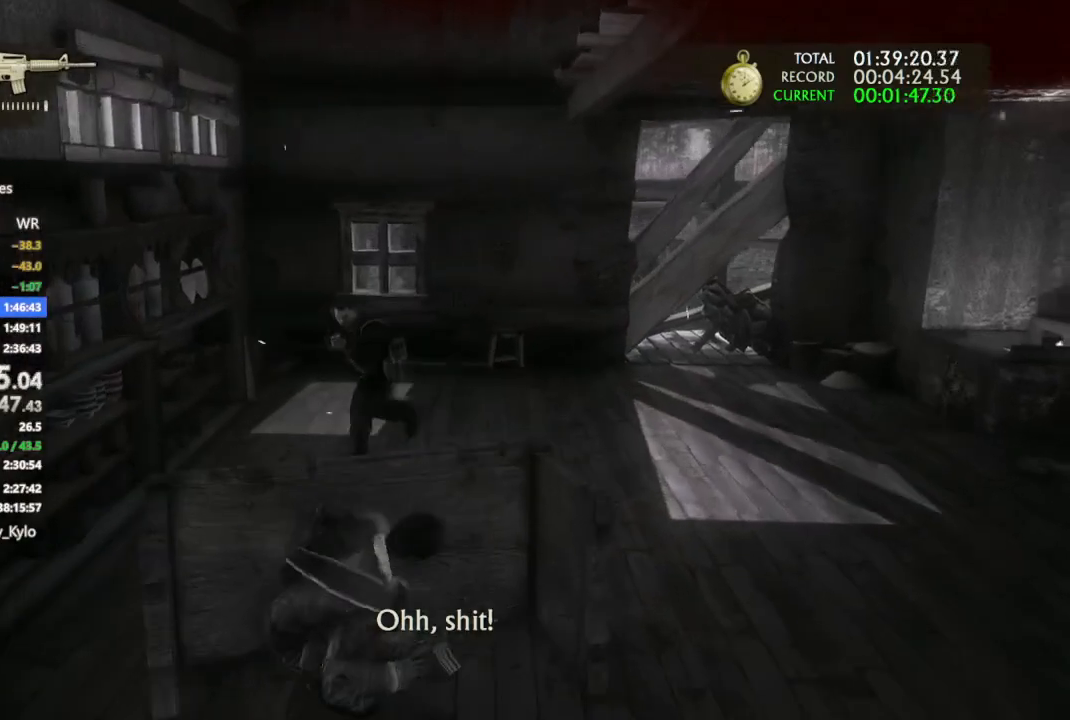
{"dt_ms": 500, "buttons": ["R1"], "left_stick": "center", "right_stick": "center", "events": [[167, "right_stick", "center"], [233, "right_stick", "left"], [367, "right_stick", "center"]]}
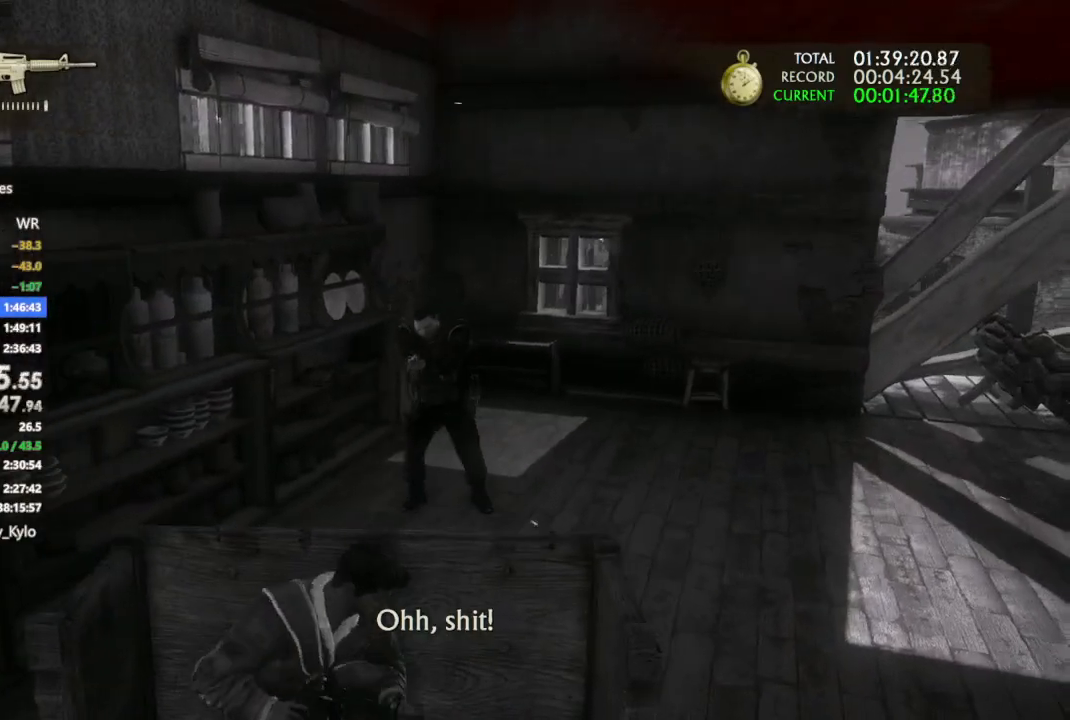
{"dt_ms": 500, "buttons": ["R1"], "left_stick": "center", "right_stick": "center", "events": []}
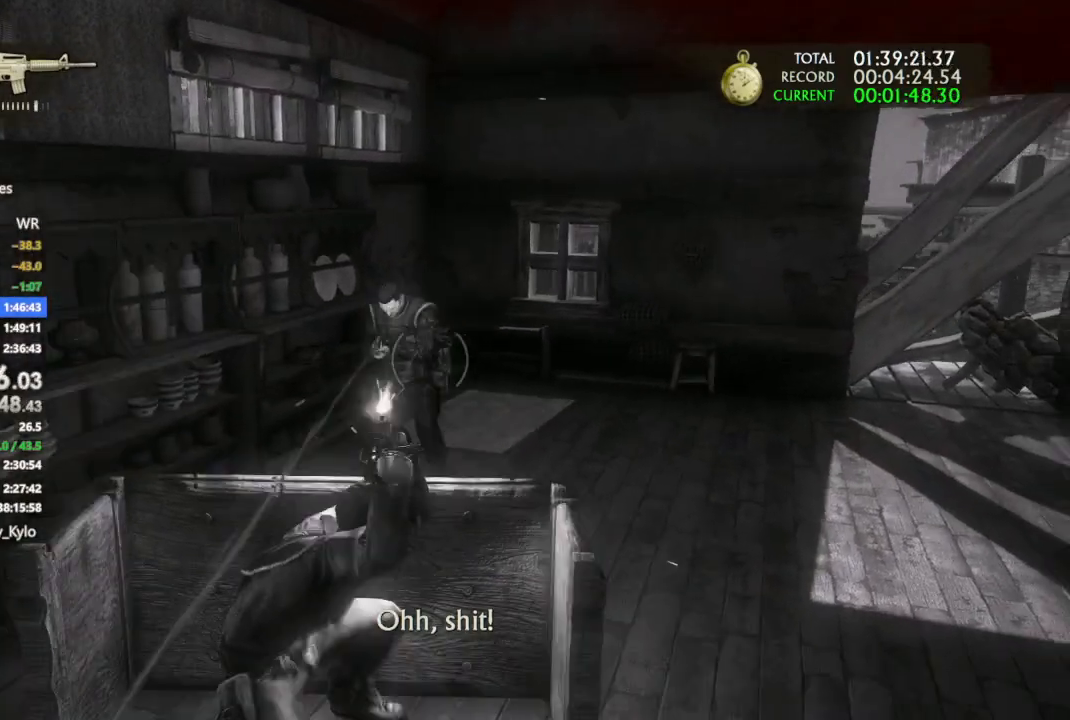
{"dt_ms": 500, "buttons": ["R1"], "left_stick": "center", "right_stick": "center", "events": []}
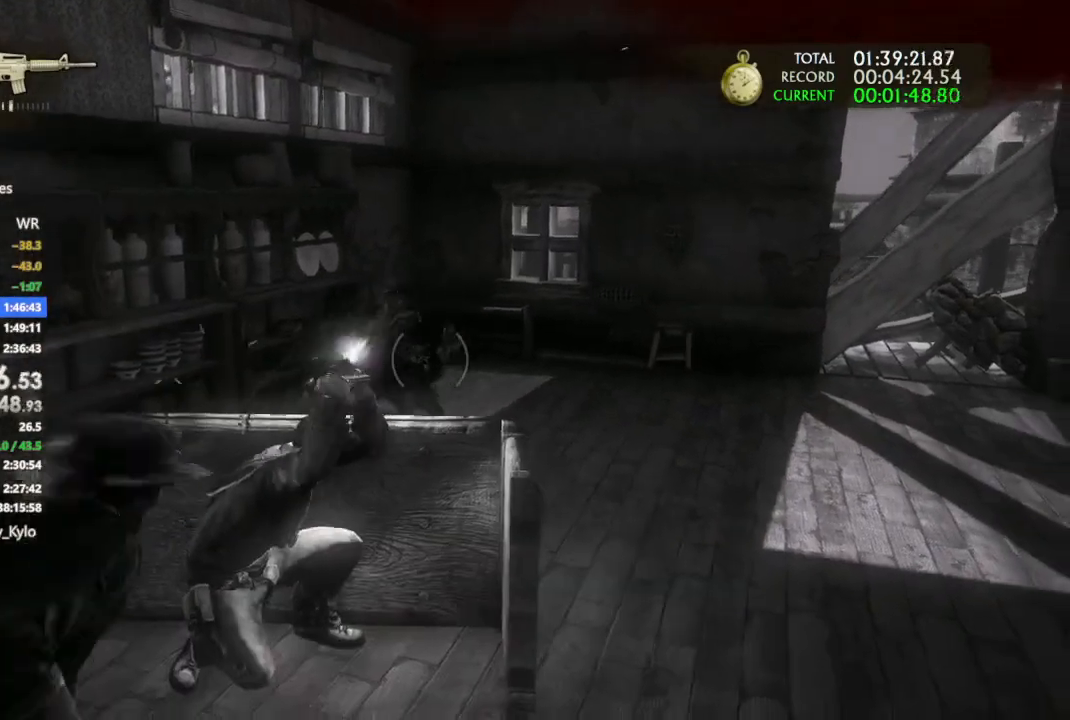
{"dt_ms": 500, "buttons": [], "left_stick": "down-right", "right_stick": "right", "events": [[267, "R1", "up"], [300, "left_stick", "down"], [367, "right_stick", "right"], [500, "left_stick", "down-right"]]}
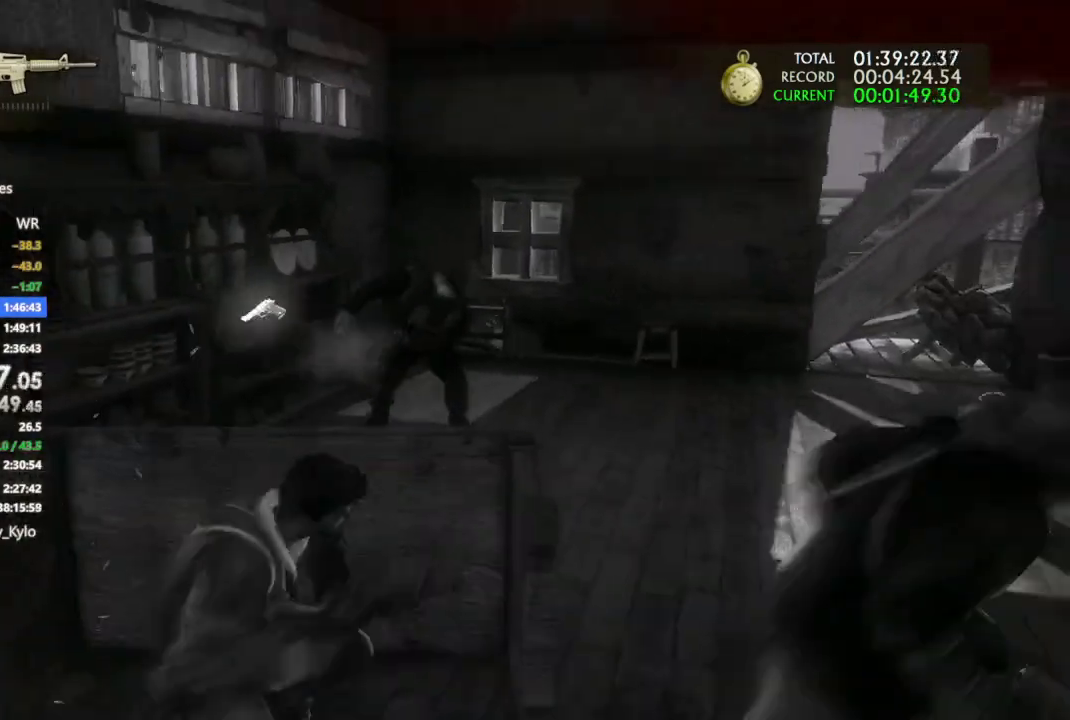
{"dt_ms": 500, "buttons": [], "left_stick": "up", "right_stick": "center", "events": [[67, "R2", "down"], [167, "left_stick", "up-right"], [233, "R2", "up"], [267, "R2", "down"], [300, "right_stick", "center"], [400, "left_stick", "up"], [433, "R2", "up"]]}